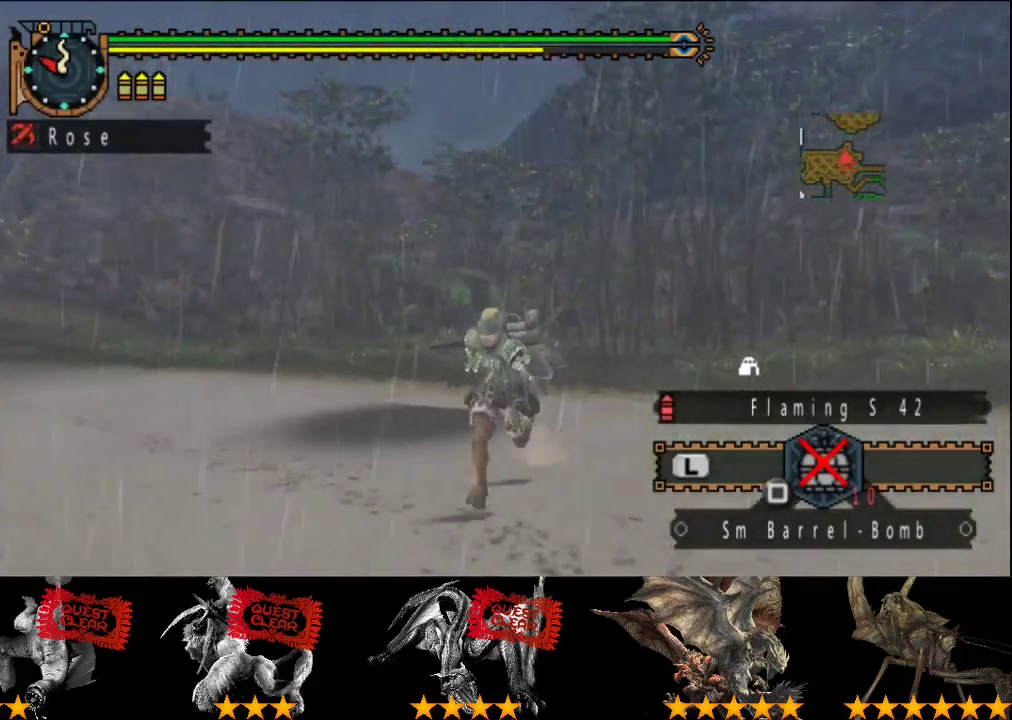
Gameplay with a controller (PlayStation layout); each line is a JSON object with the inputs held at the frame after it. "events" lists button and stick changes between this image and that frame as [ms after this image, input, new state], when the widget could be followed in between. This overlay highlights the sticks when they move; stick clicks (L3 R3) are not distinguishable. Not read: L3 R3.
{"buttons": ["R2"], "left_stick": "down-left", "right_stick": "center", "events": [[17, "left_stick", "down-left"], [217, "right_stick", "right"], [317, "right_stick", "center"]]}
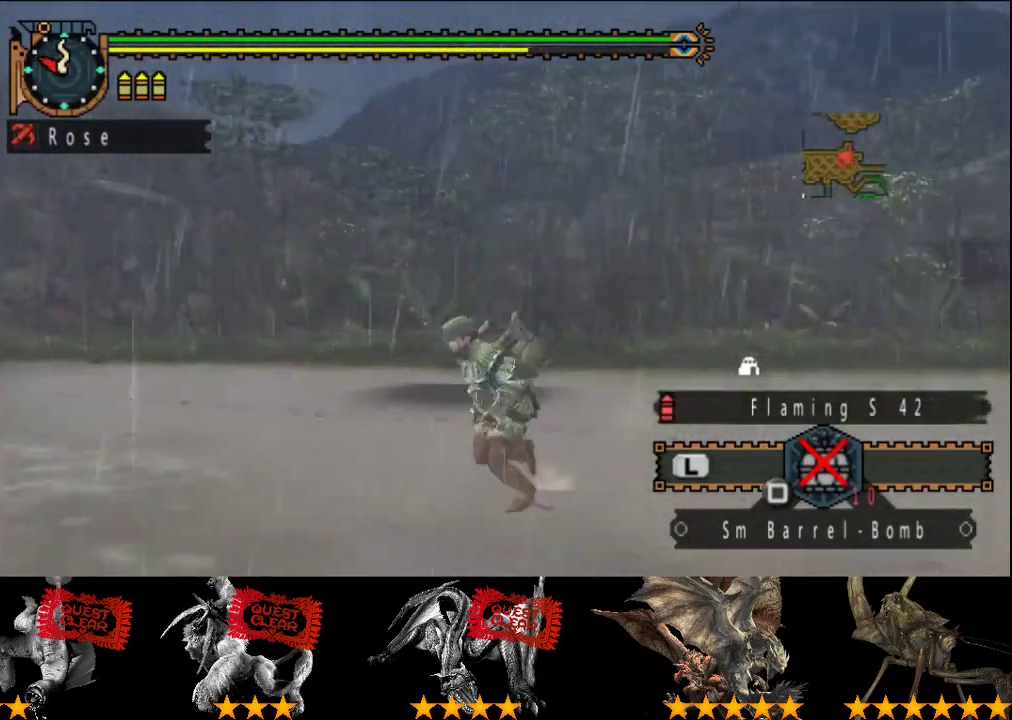
{"buttons": [], "left_stick": "center", "right_stick": "center", "events": [[283, "TRIANGLE", "down"], [350, "TRIANGLE", "up"], [383, "R2", "up"], [417, "left_stick", "center"]]}
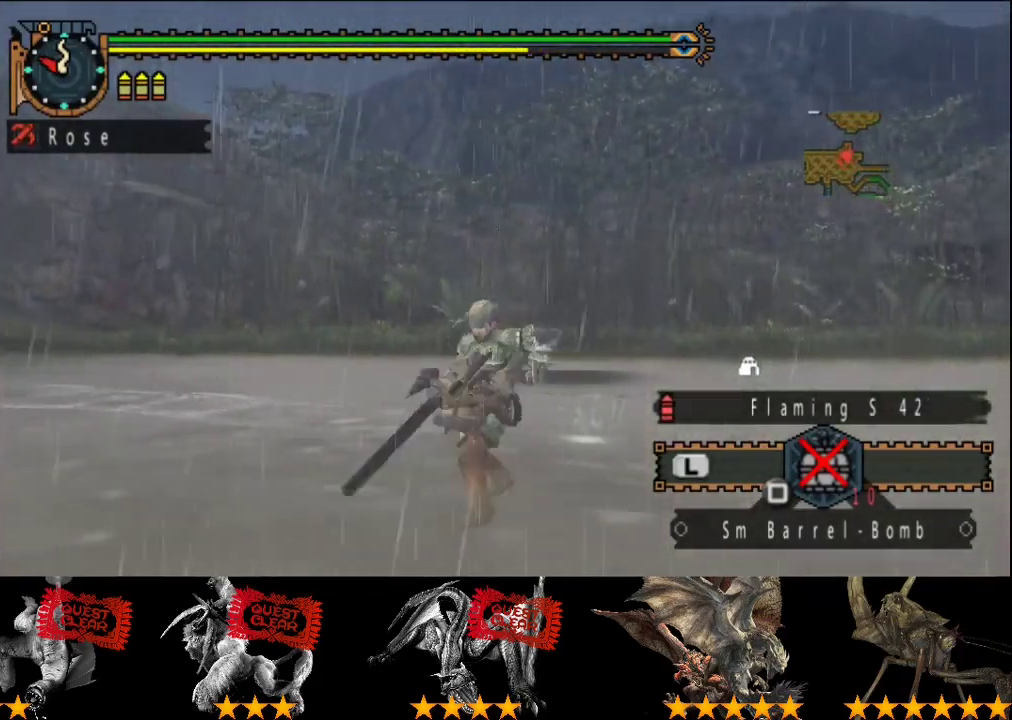
{"buttons": [], "left_stick": "center", "right_stick": "center", "events": []}
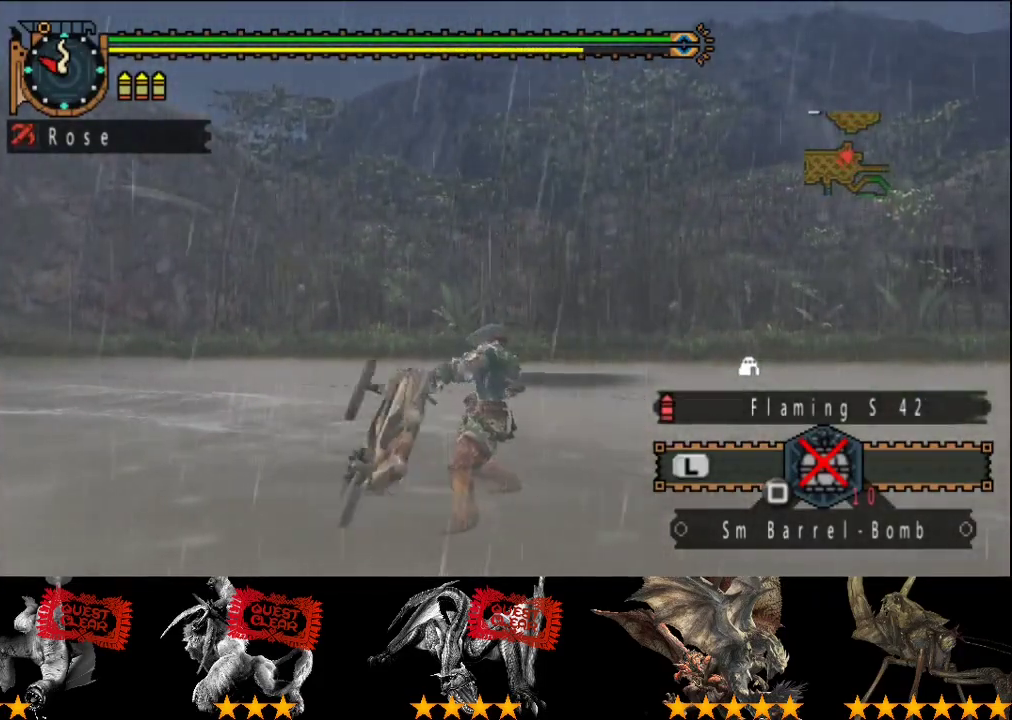
{"buttons": [], "left_stick": "center", "right_stick": "center", "events": []}
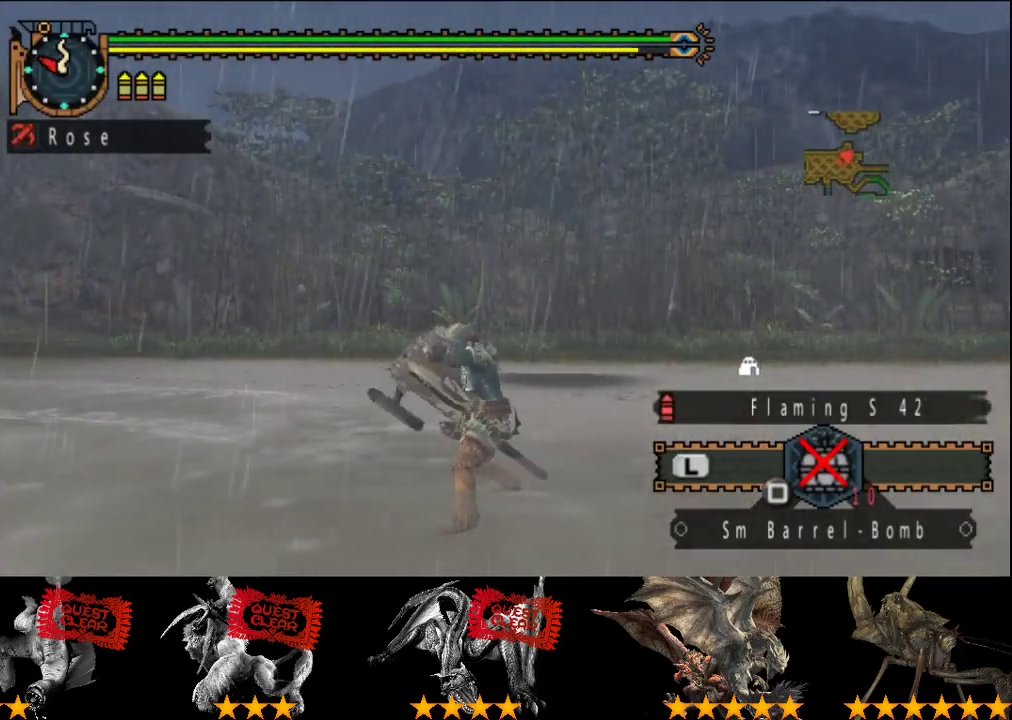
{"buttons": [], "left_stick": "down", "right_stick": "center", "events": [[333, "left_stick", "down"]]}
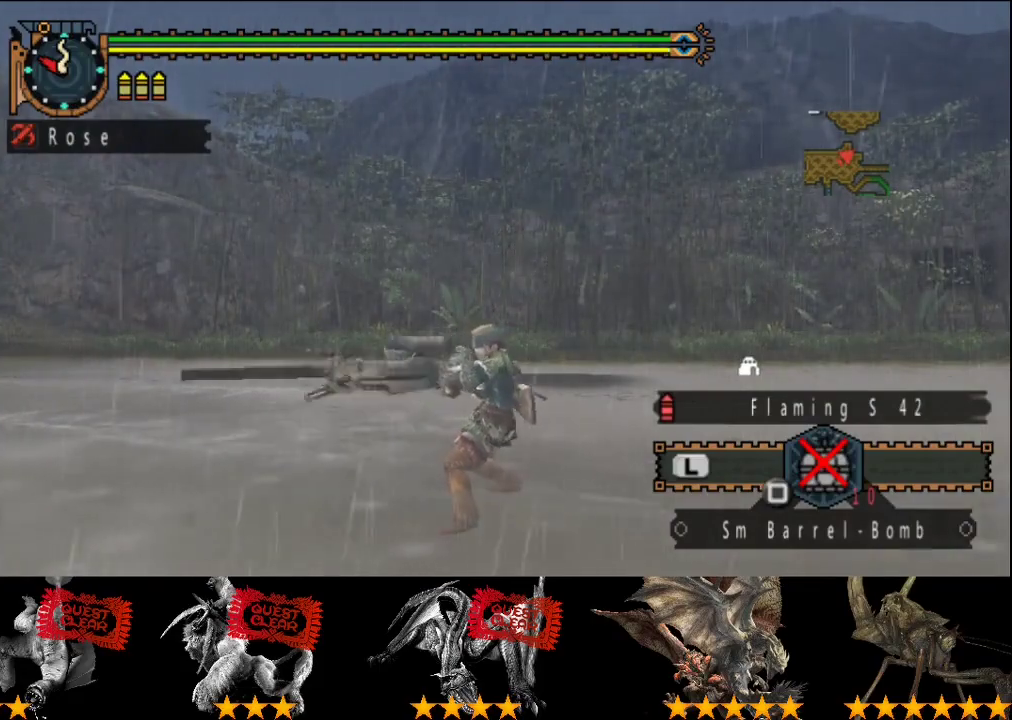
{"buttons": [], "left_stick": "down", "right_stick": "center", "events": [[400, "right_stick", "down"], [433, "left_stick", "down-right"], [483, "left_stick", "down"], [483, "right_stick", "center"]]}
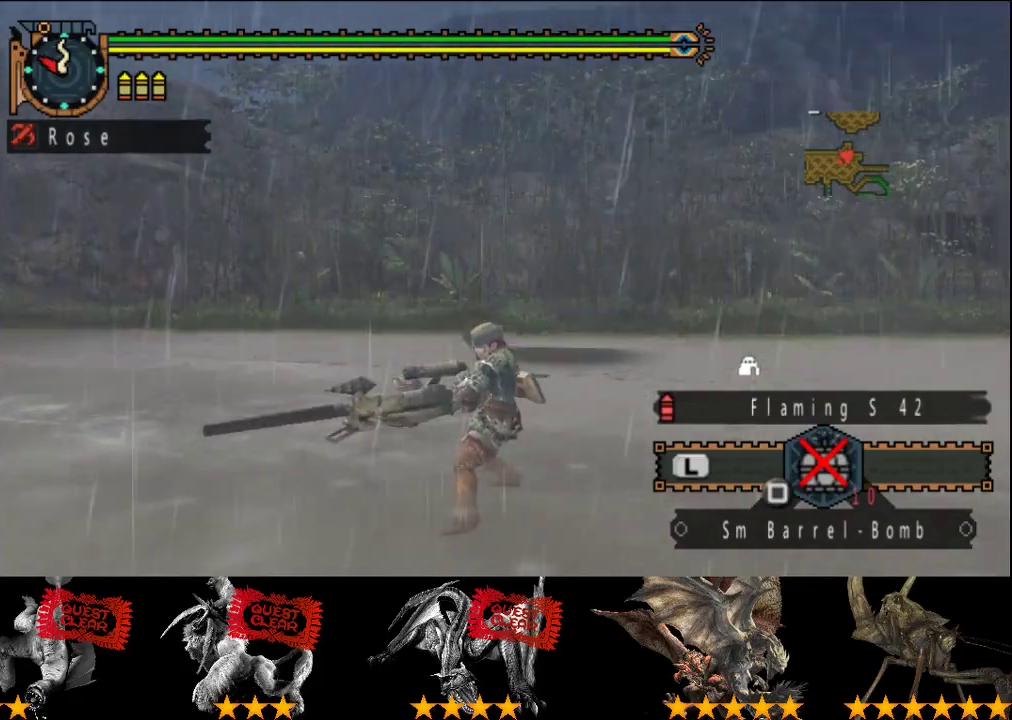
{"buttons": [], "left_stick": "down", "right_stick": "left", "events": [[417, "right_stick", "left"]]}
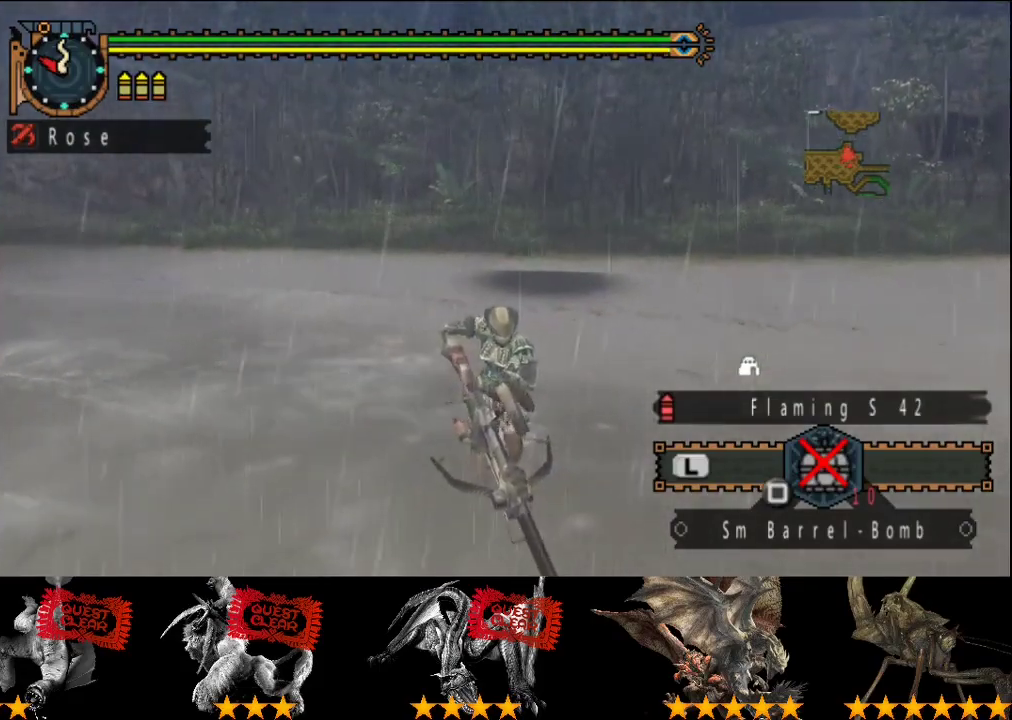
{"buttons": [], "left_stick": "up", "right_stick": "center", "events": [[17, "left_stick", "down-right"], [83, "right_stick", "center"], [217, "left_stick", "up"], [250, "R2", "down"], [350, "left_stick", "center"], [383, "R2", "up"], [417, "left_stick", "up"]]}
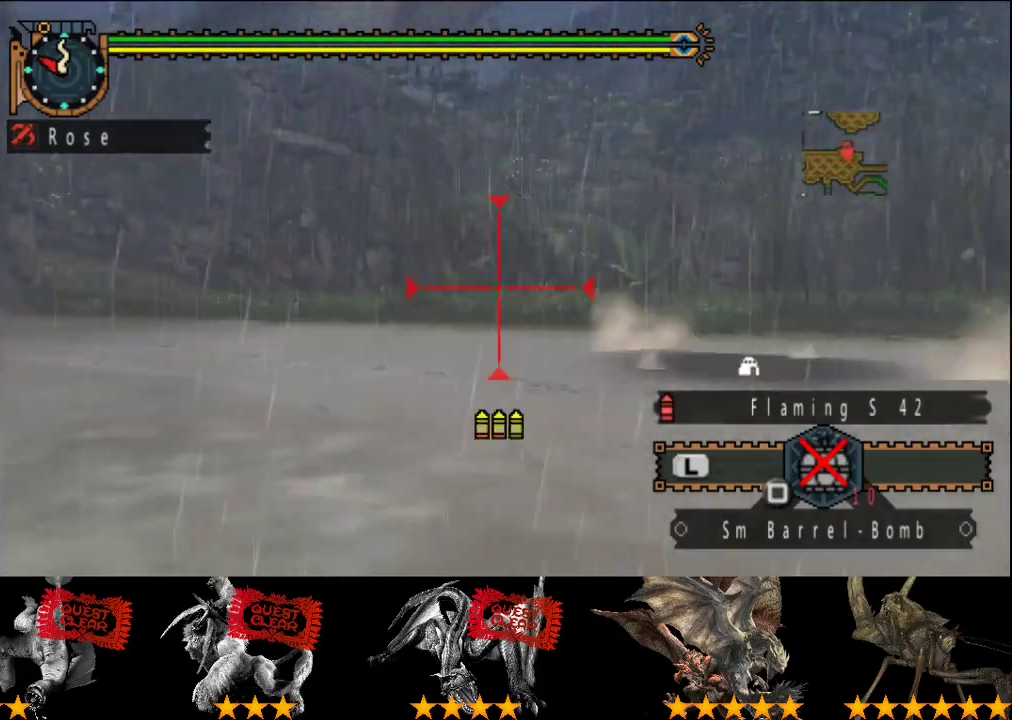
{"buttons": [], "left_stick": "up", "right_stick": "center", "events": [[217, "left_stick", "up-left"], [450, "left_stick", "up"]]}
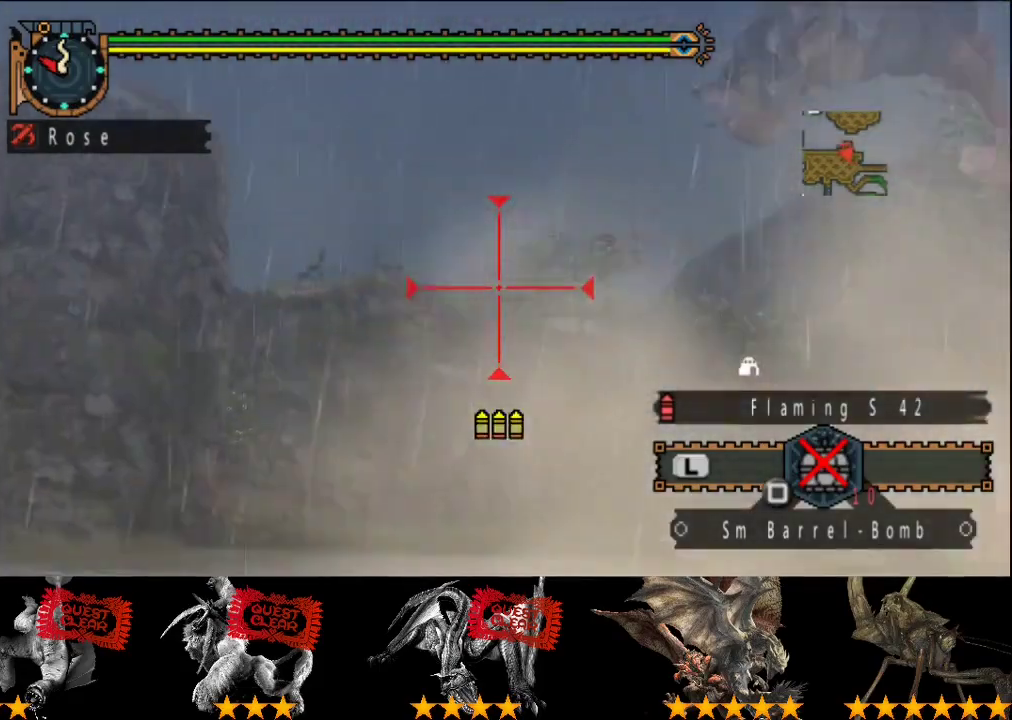
{"buttons": [], "left_stick": "center", "right_stick": "center", "events": [[183, "left_stick", "center"]]}
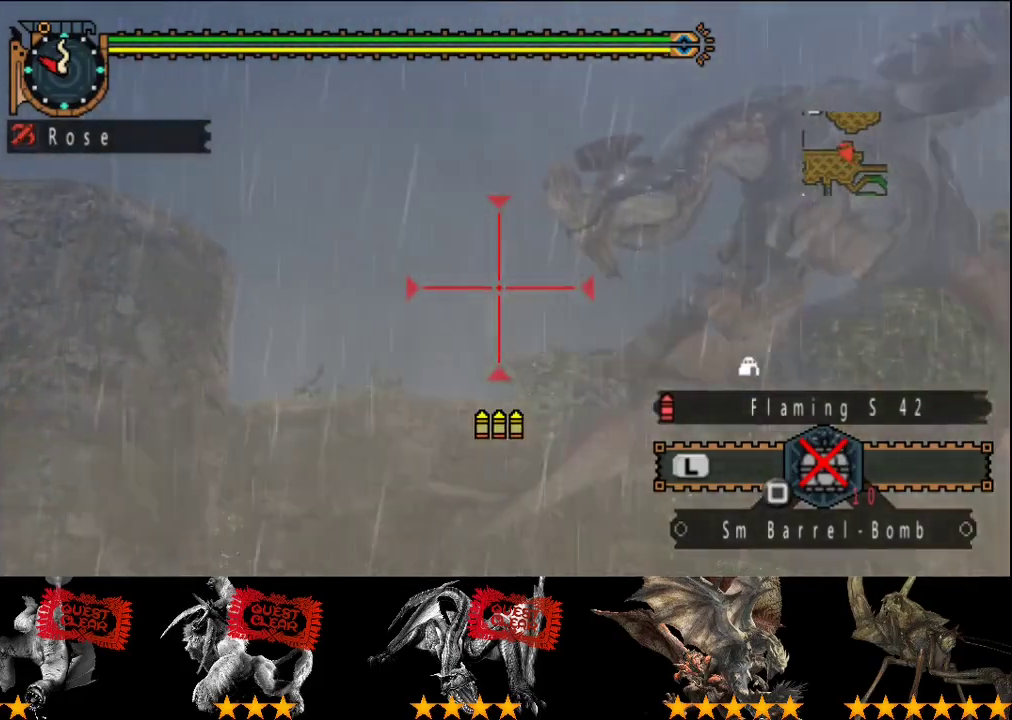
{"buttons": [], "left_stick": "down", "right_stick": "center", "events": [[67, "R2", "down"], [133, "left_stick", "down"], [167, "R2", "up"], [333, "right_stick", "right"], [467, "right_stick", "center"]]}
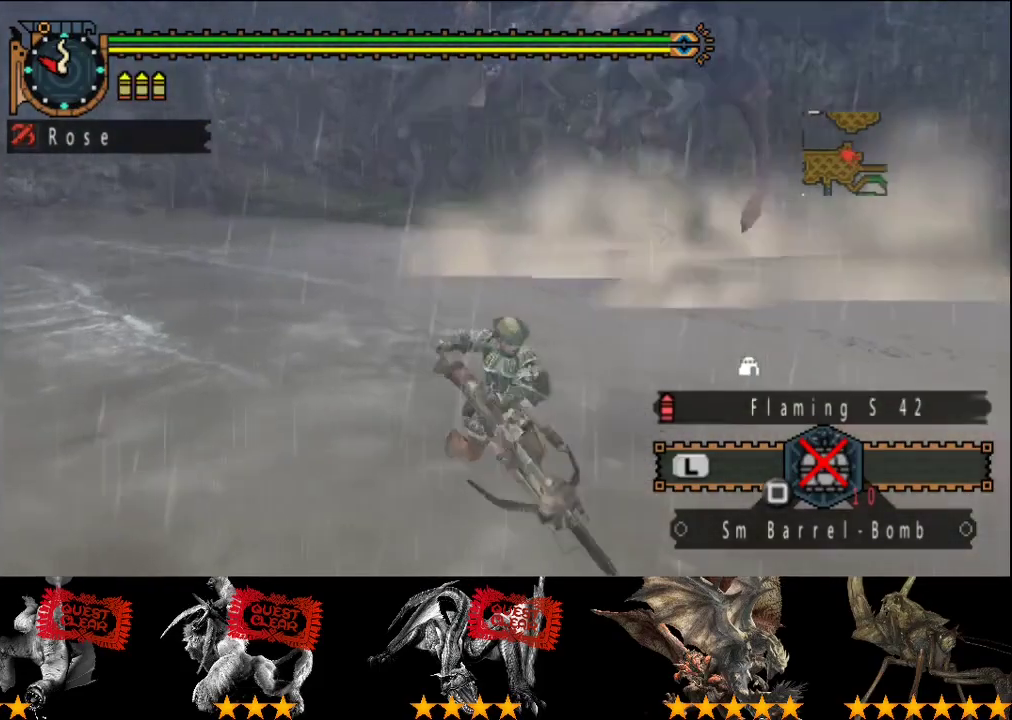
{"buttons": [], "left_stick": "down", "right_stick": "center", "events": []}
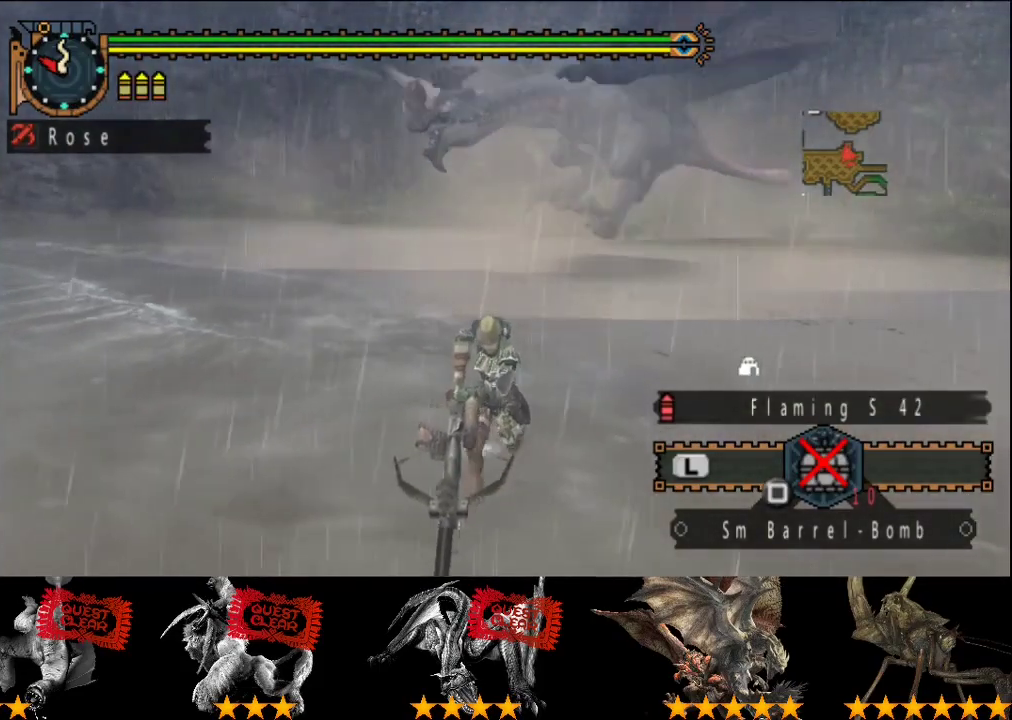
{"buttons": [], "left_stick": "left", "right_stick": "center", "events": [[67, "left_stick", "down-left"], [233, "left_stick", "left"], [400, "right_stick", "right"], [500, "right_stick", "center"]]}
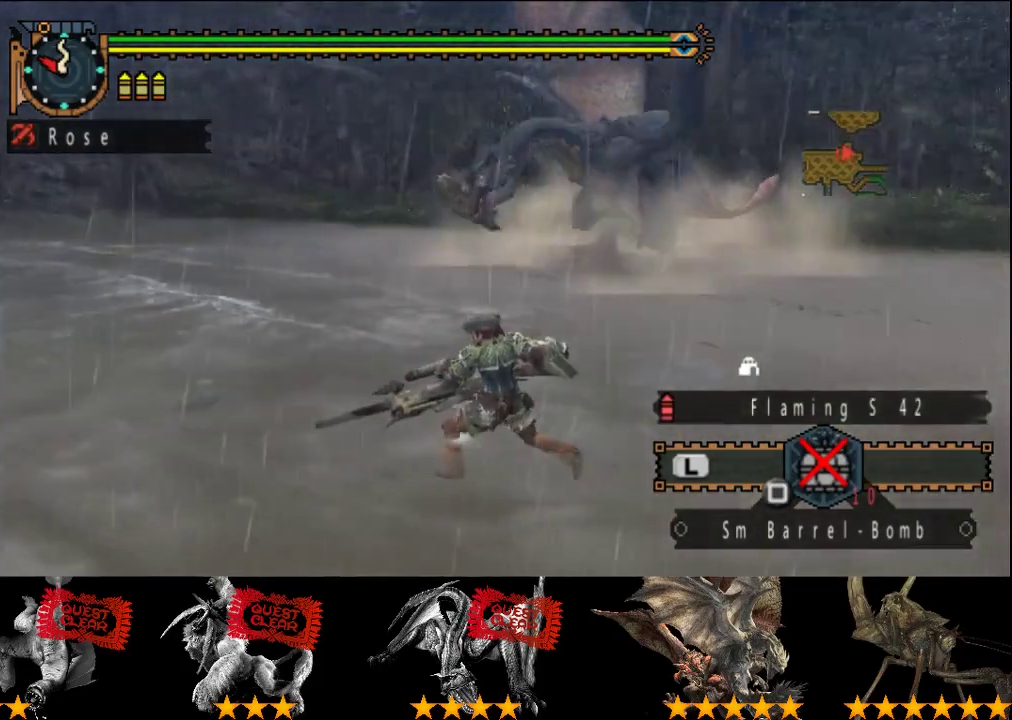
{"buttons": [], "left_stick": "center", "right_stick": "center", "events": [[167, "left_stick", "up-left"], [350, "right_stick", "right"], [417, "left_stick", "center"], [450, "right_stick", "center"]]}
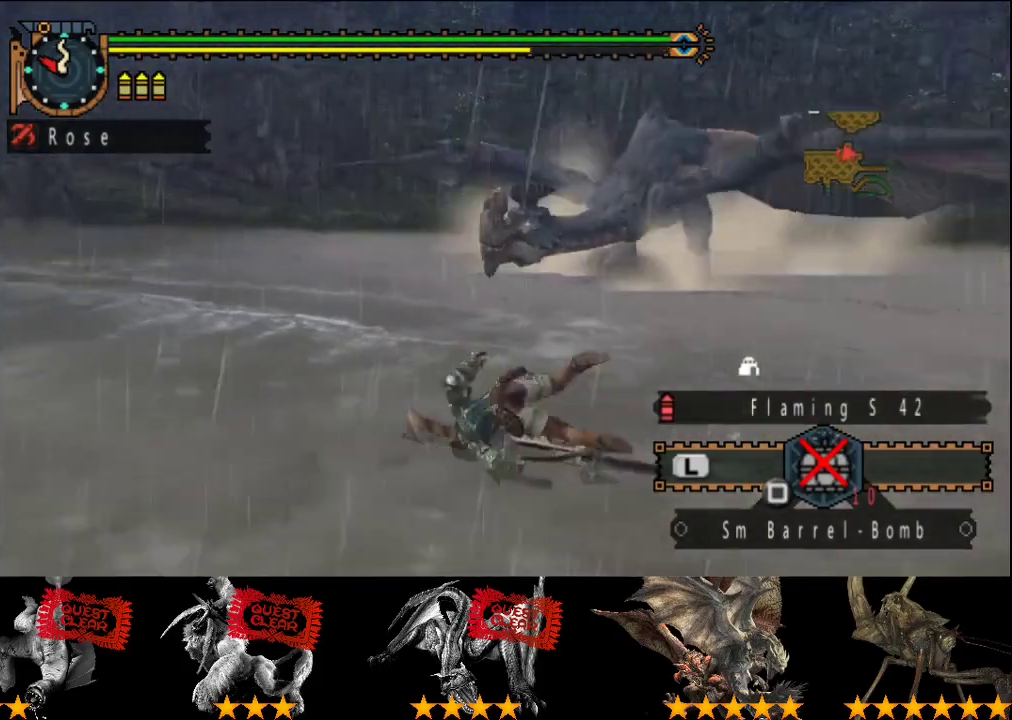
{"buttons": [], "left_stick": "right", "right_stick": "center", "events": [[183, "left_stick", "right"]]}
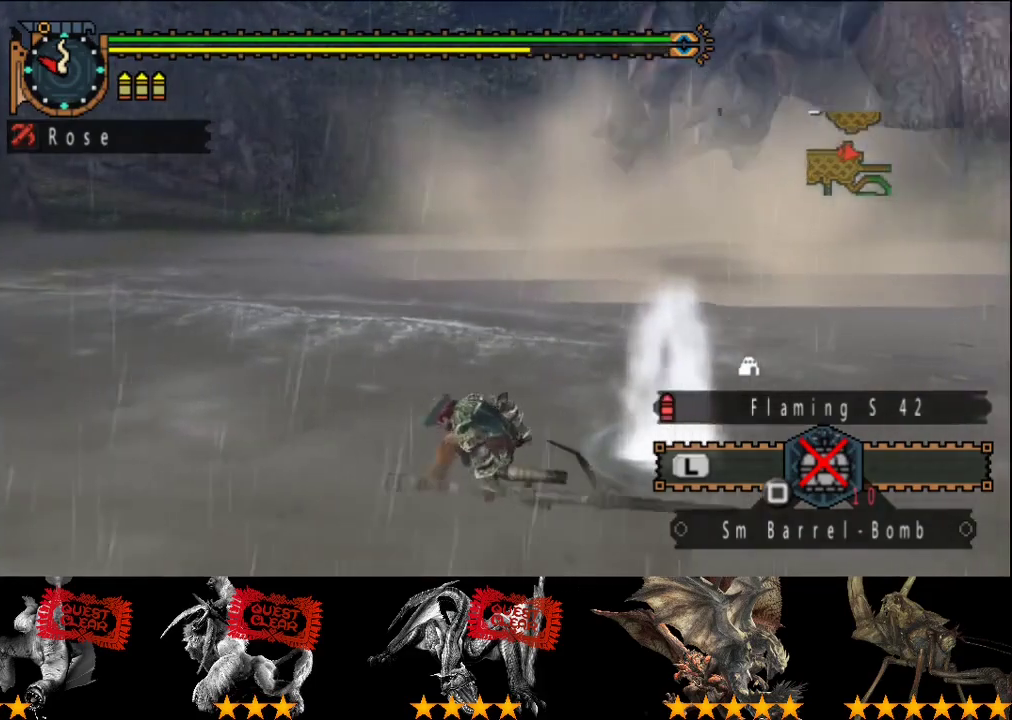
{"buttons": [], "left_stick": "right", "right_stick": "center", "events": []}
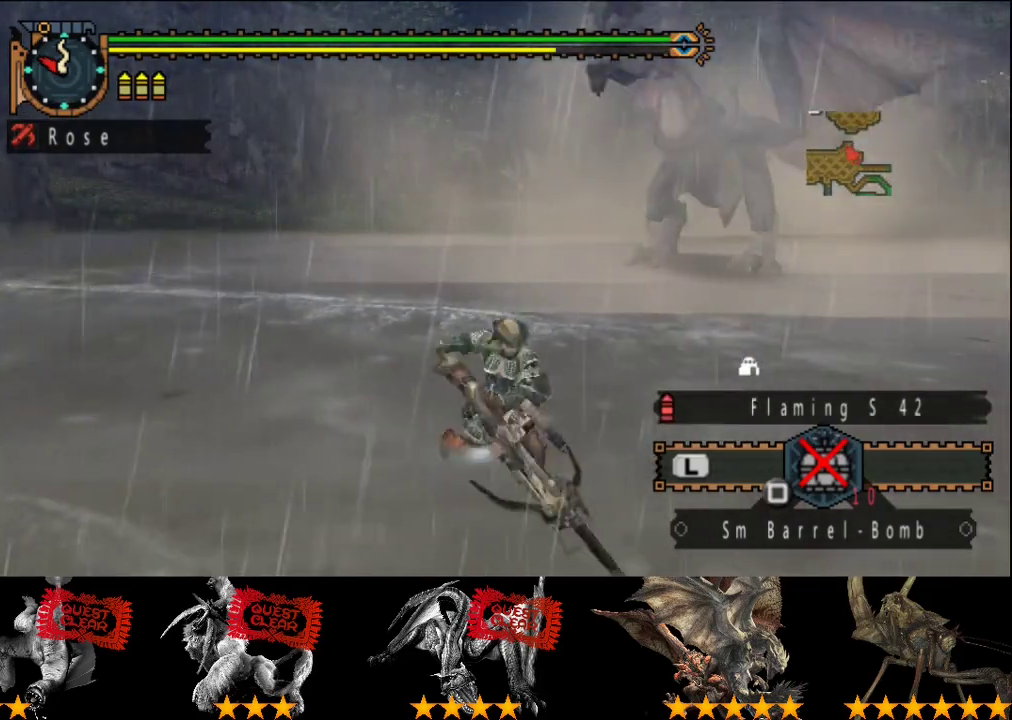
{"buttons": [], "left_stick": "right", "right_stick": "center", "events": []}
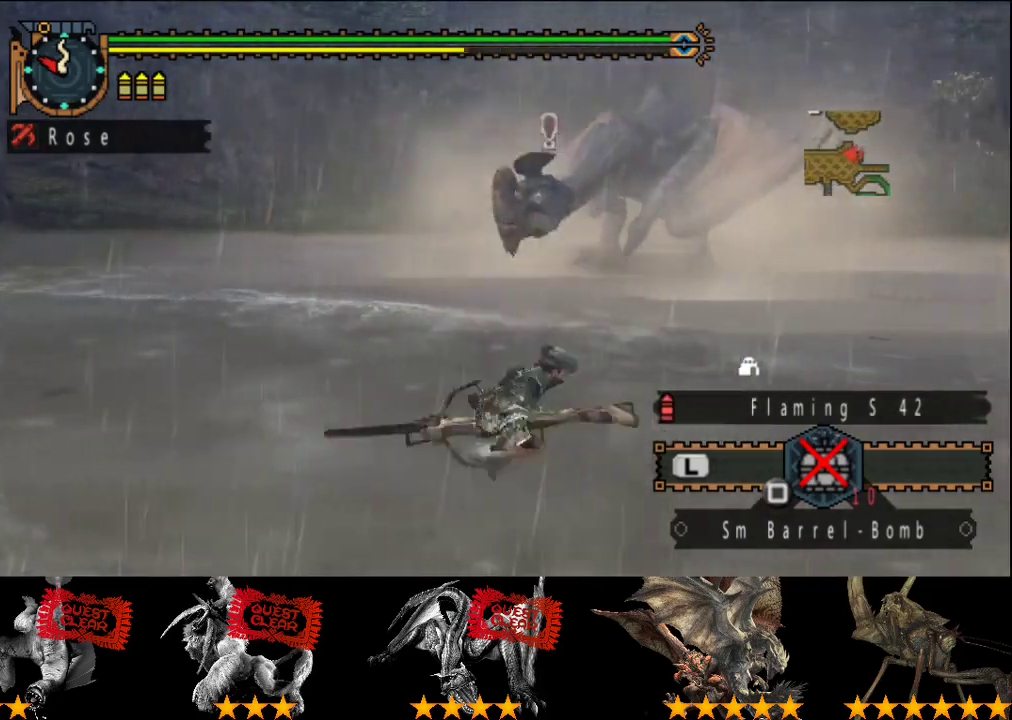
{"buttons": [], "left_stick": "right", "right_stick": "center", "events": []}
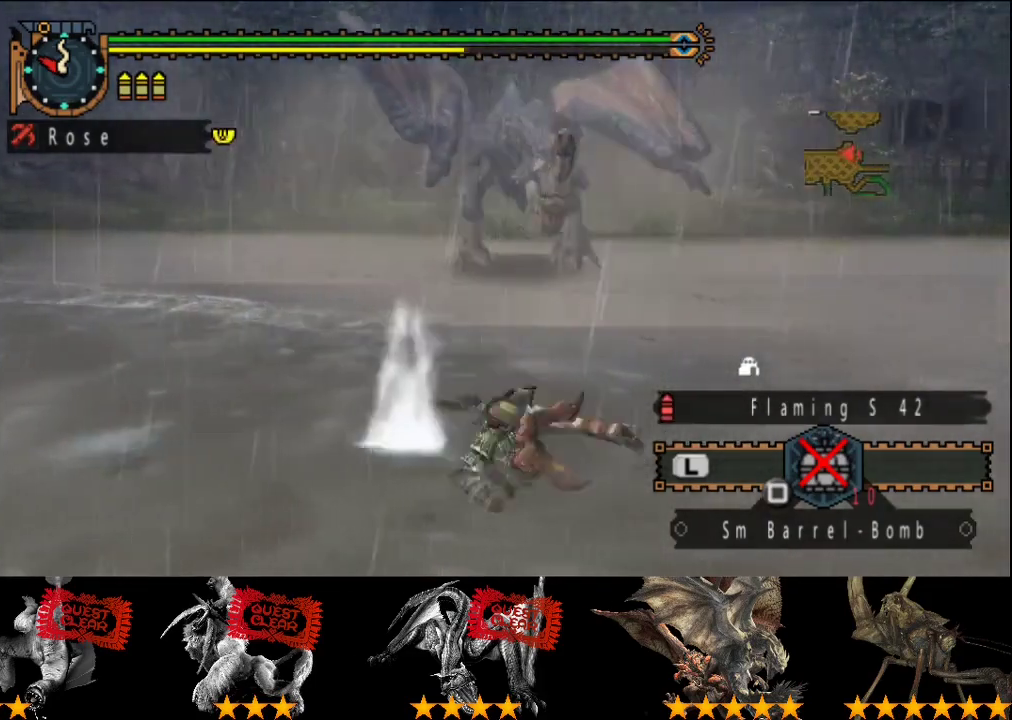
{"buttons": [], "left_stick": "right", "right_stick": "center", "events": [[33, "right_stick", "left"], [200, "right_stick", "center"]]}
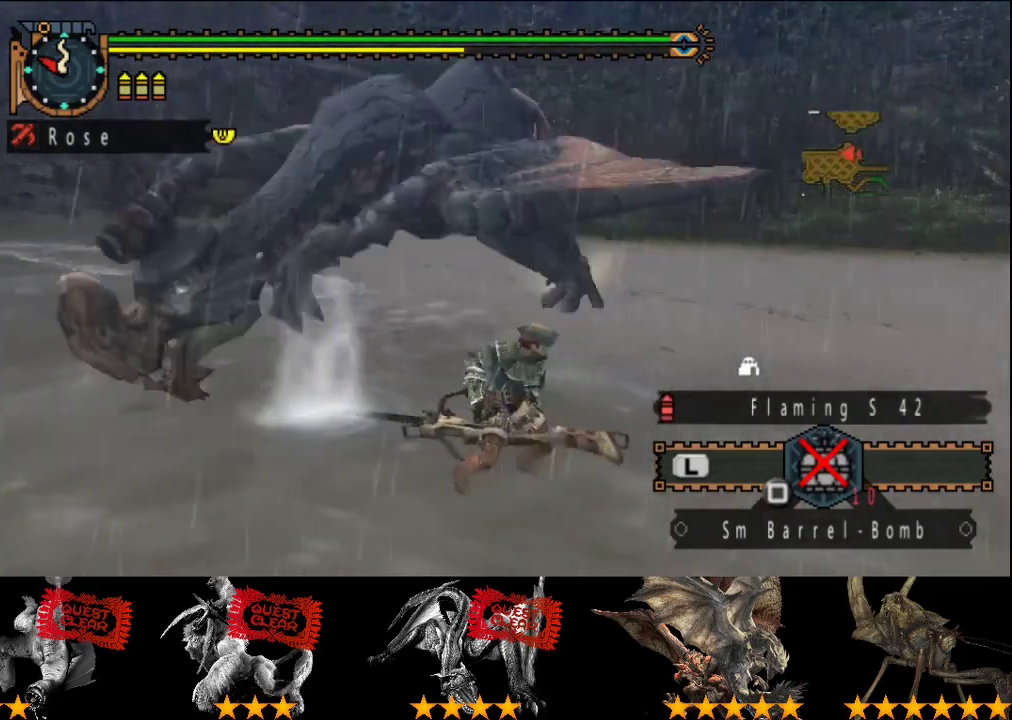
{"buttons": [], "left_stick": "right", "right_stick": "left", "events": [[283, "right_stick", "left"]]}
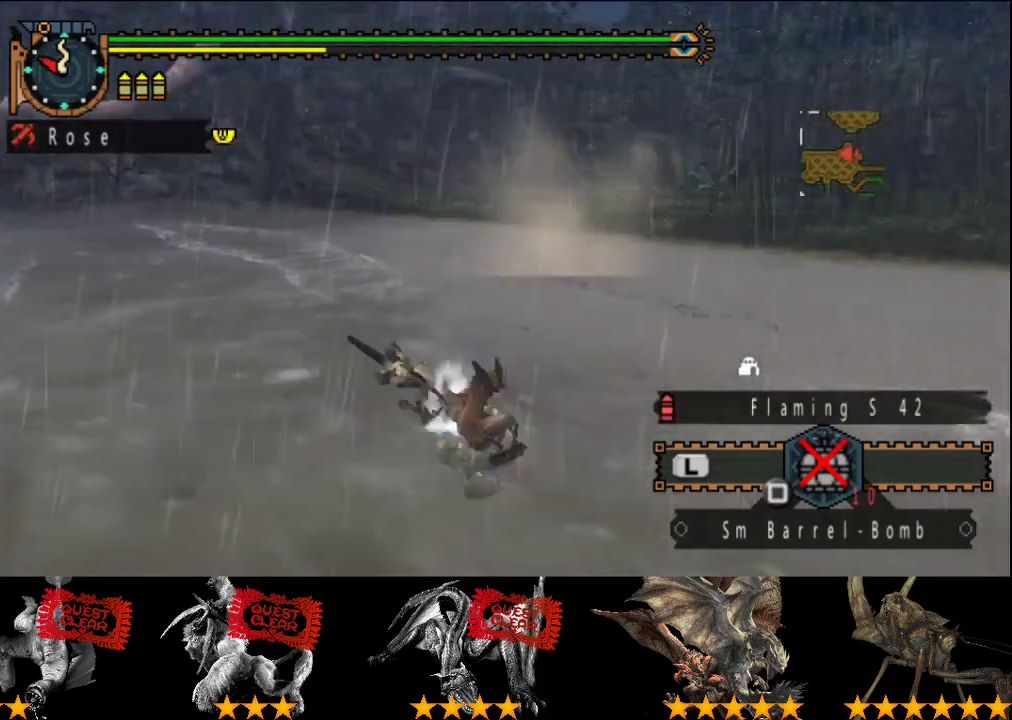
{"buttons": [], "left_stick": "center", "right_stick": "center", "events": [[17, "left_stick", "down-right"], [417, "right_stick", "center"], [450, "left_stick", "center"]]}
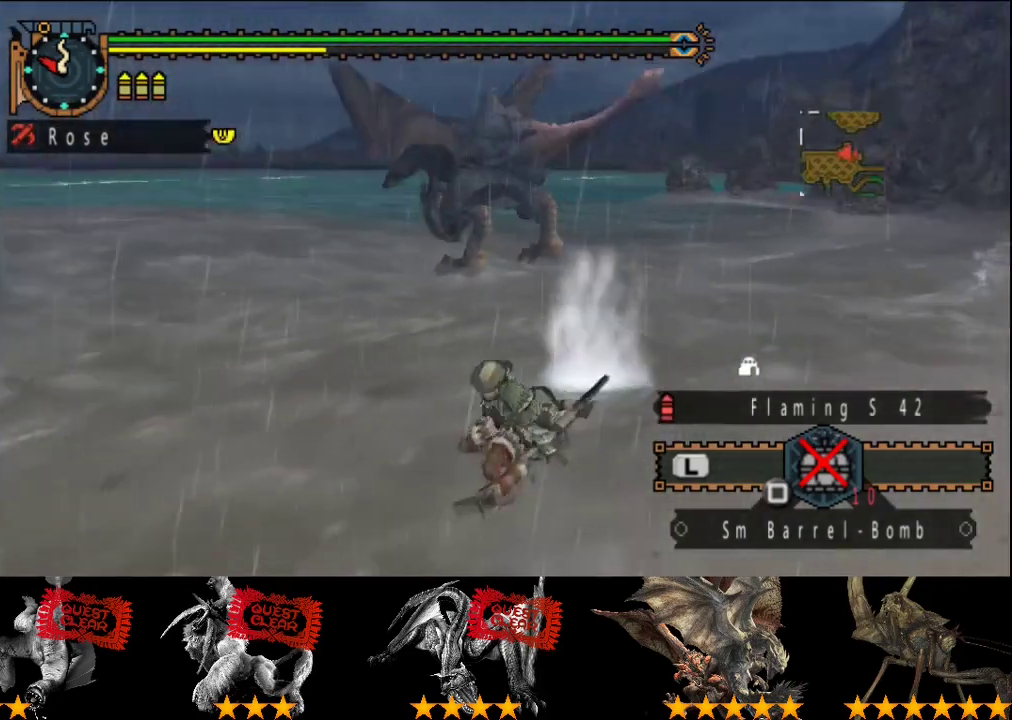
{"buttons": [], "left_stick": "center", "right_stick": "center", "events": [[50, "left_stick", "up"], [267, "R2", "down"], [400, "R2", "up"], [400, "left_stick", "center"]]}
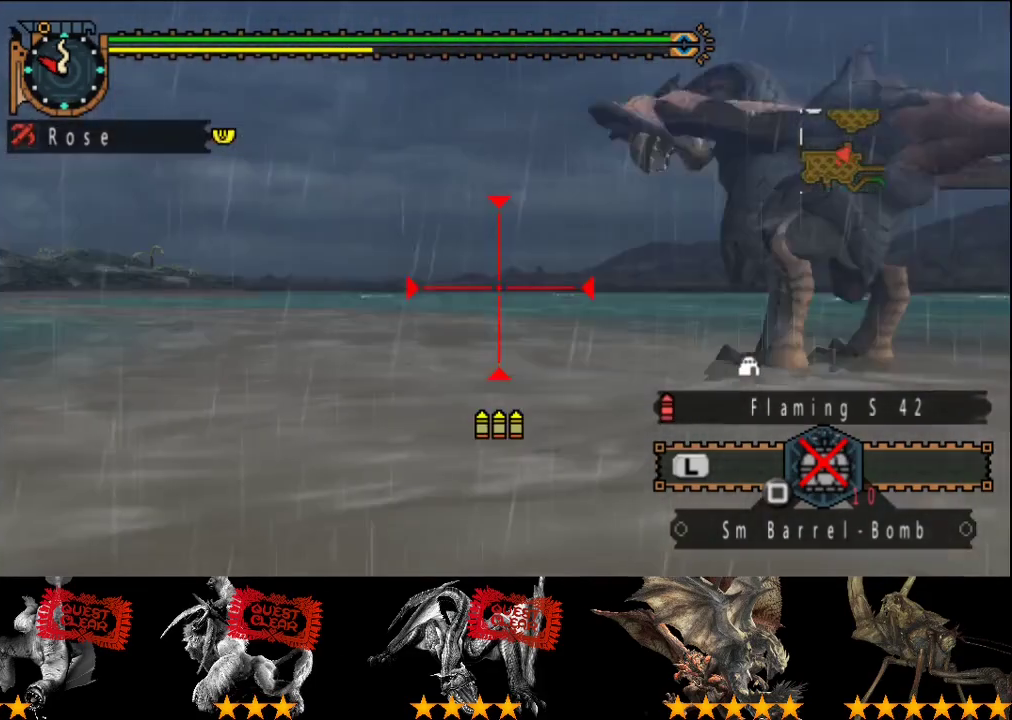
{"buttons": [], "left_stick": "right", "right_stick": "center", "events": [[100, "left_stick", "up-left"], [267, "left_stick", "center"], [500, "left_stick", "right"]]}
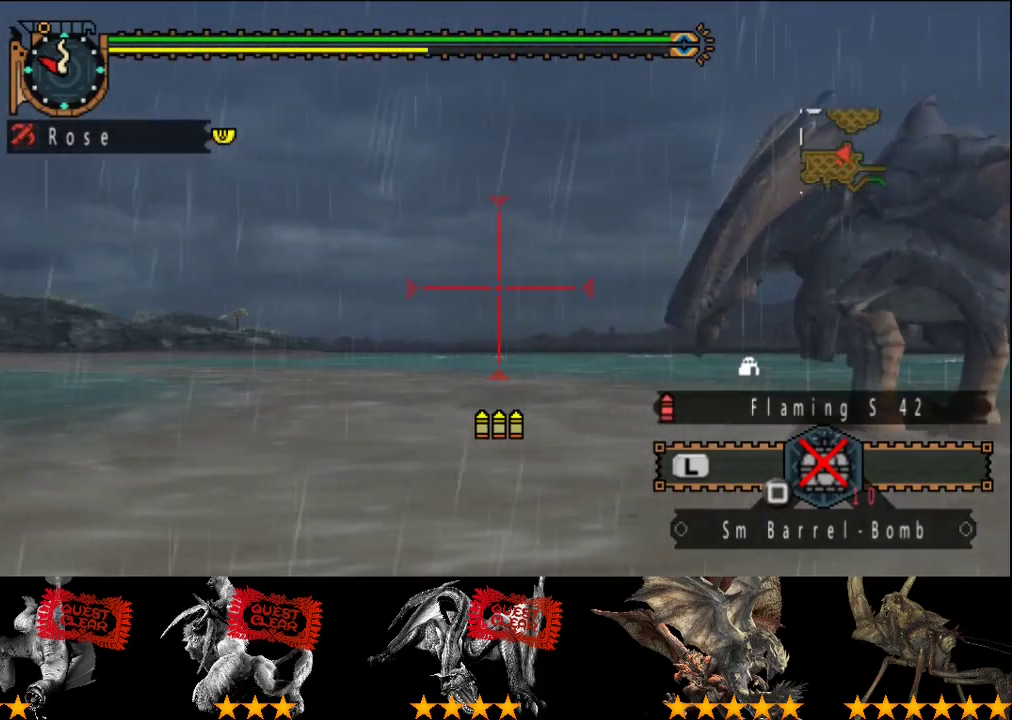
{"buttons": ["CIRCLE"], "left_stick": "center", "right_stick": "center", "events": [[200, "CIRCLE", "down"], [200, "left_stick", "up-right"], [300, "CIRCLE", "up"], [300, "left_stick", "center"], [367, "CIRCLE", "down"]]}
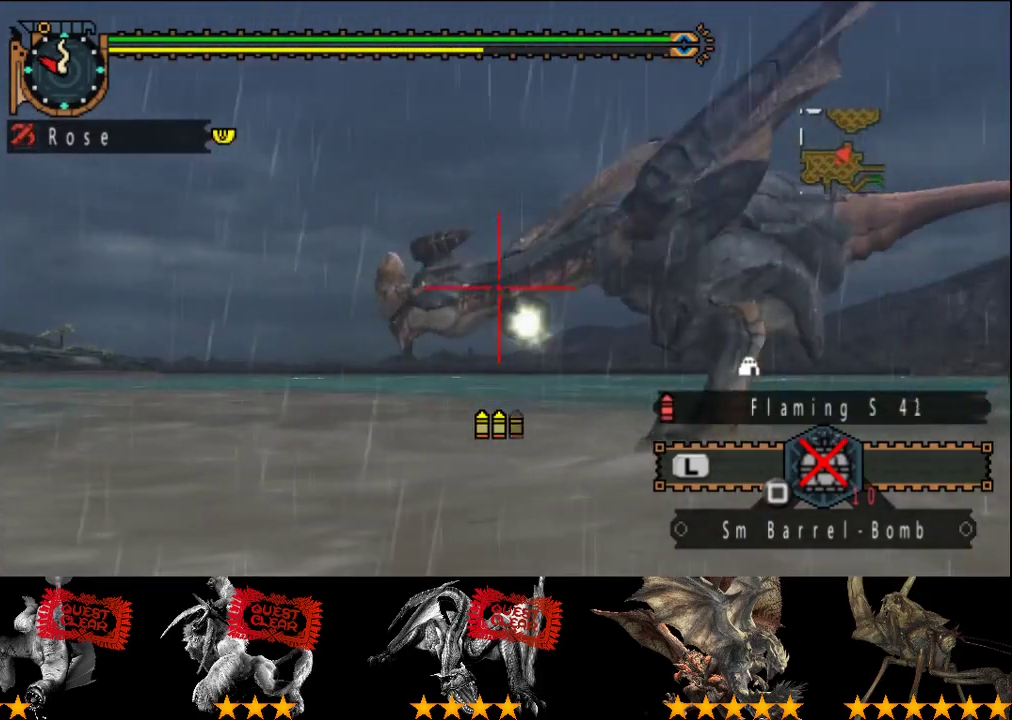
{"buttons": [], "left_stick": "up-right", "right_stick": "center", "events": [[67, "CIRCLE", "up"], [150, "CIRCLE", "down"], [217, "CIRCLE", "up"], [283, "CIRCLE", "down"], [350, "CIRCLE", "up"], [383, "left_stick", "right"], [450, "left_stick", "up-right"]]}
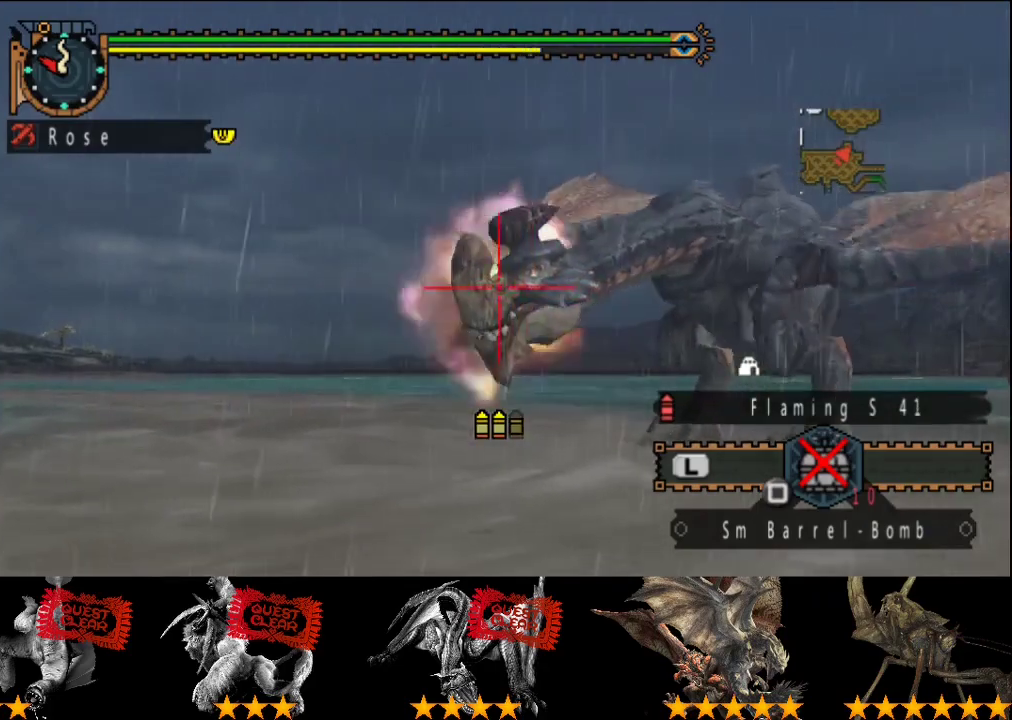
{"buttons": [], "left_stick": "right", "right_stick": "center", "events": [[183, "left_stick", "right"], [283, "R2", "down"], [383, "R2", "up"]]}
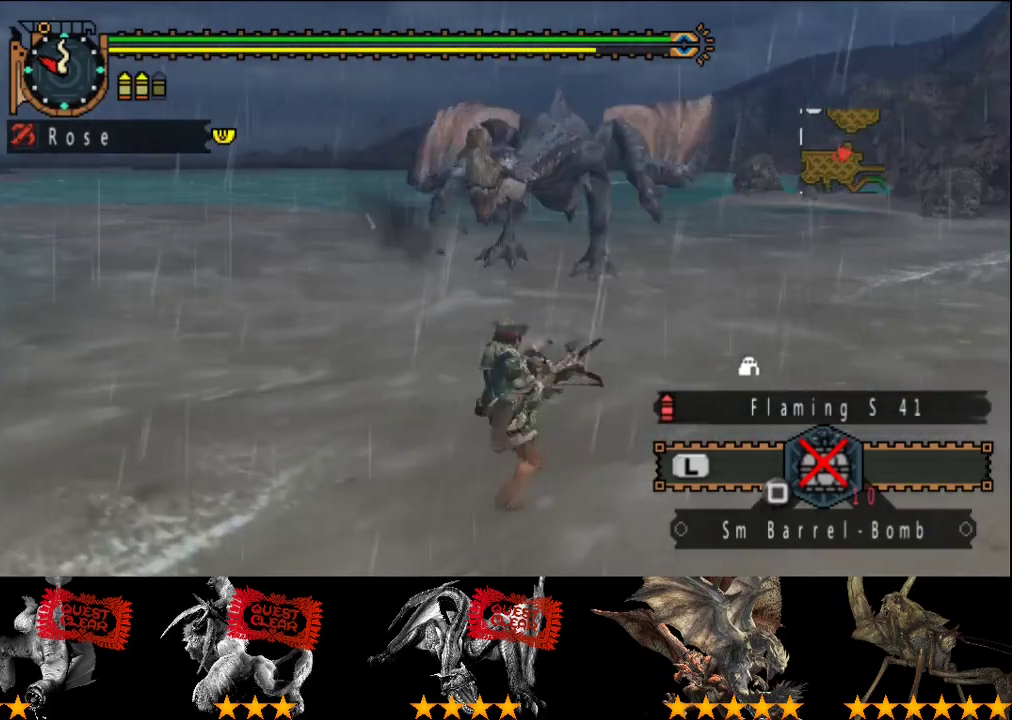
{"buttons": [], "left_stick": "right", "right_stick": "left", "events": [[300, "right_stick", "left"]]}
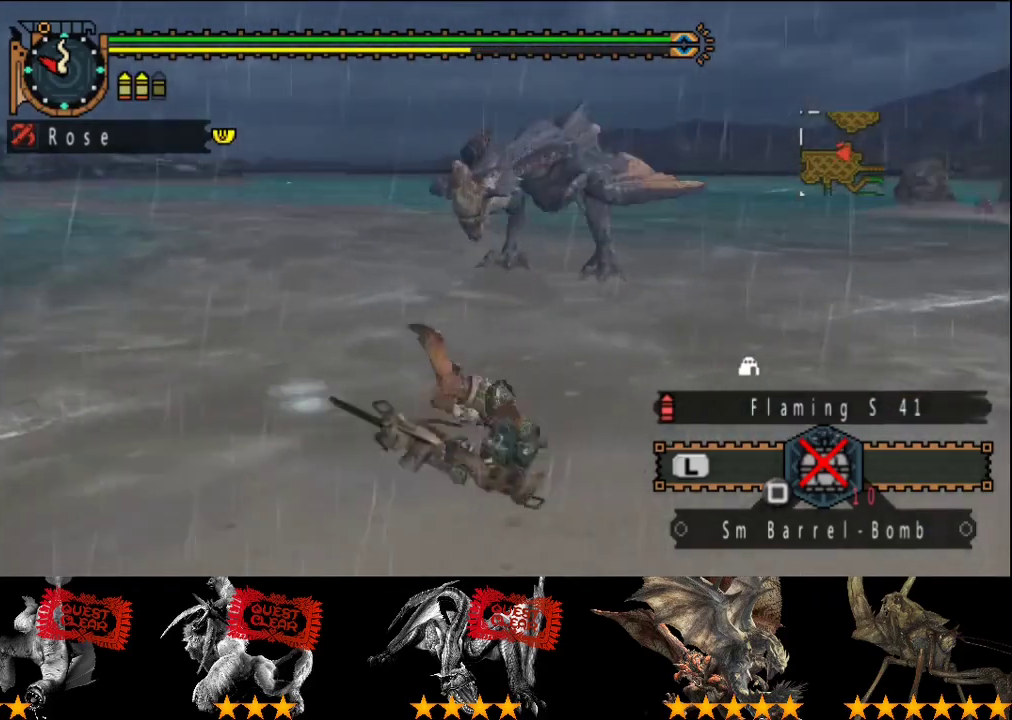
{"buttons": [], "left_stick": "center", "right_stick": "center", "events": [[33, "left_stick", "down-right"], [100, "right_stick", "center"], [233, "left_stick", "center"]]}
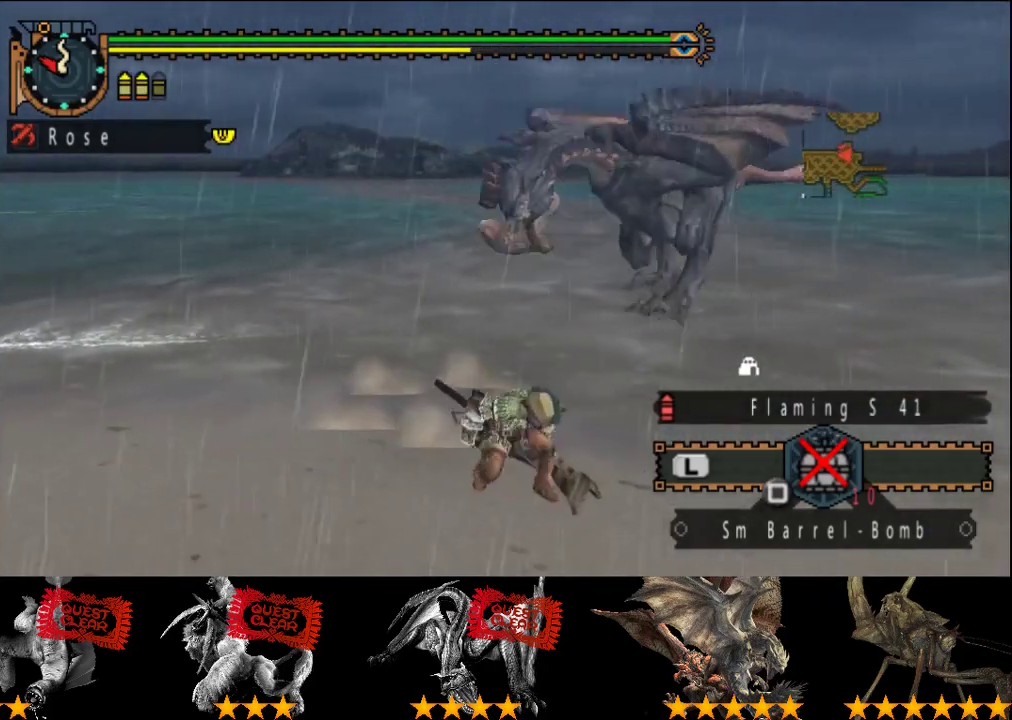
{"buttons": [], "left_stick": "up", "right_stick": "center", "events": [[33, "left_stick", "up"], [233, "R2", "down"], [267, "left_stick", "center"], [333, "R2", "up"], [383, "left_stick", "up"]]}
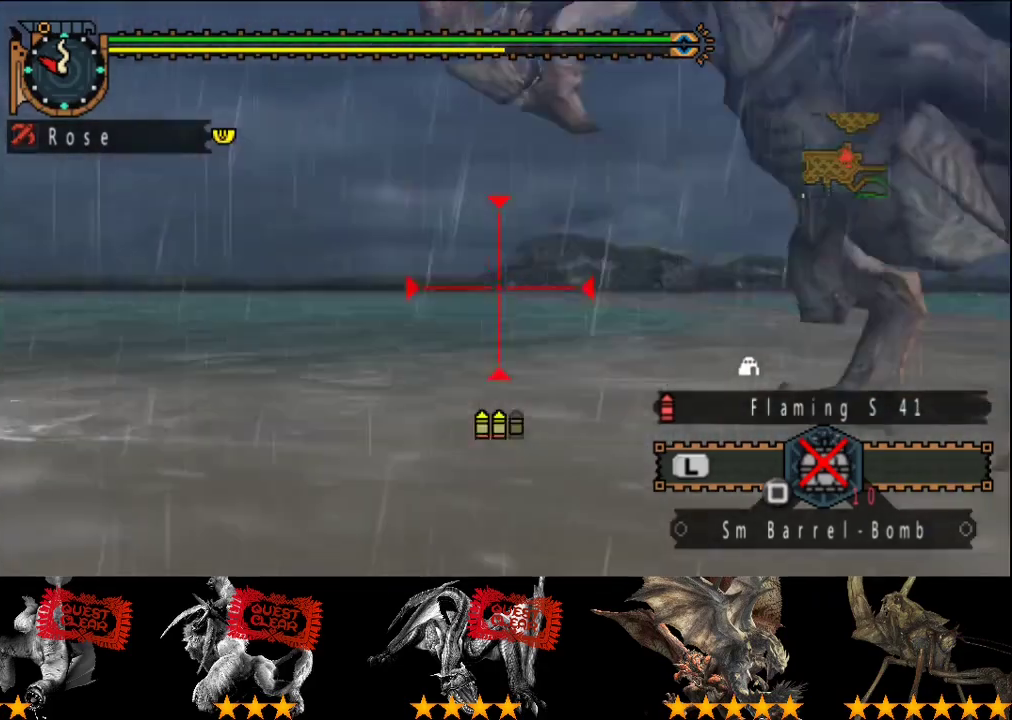
{"buttons": [], "left_stick": "up", "right_stick": "center", "events": [[150, "left_stick", "up-left"], [250, "left_stick", "up"]]}
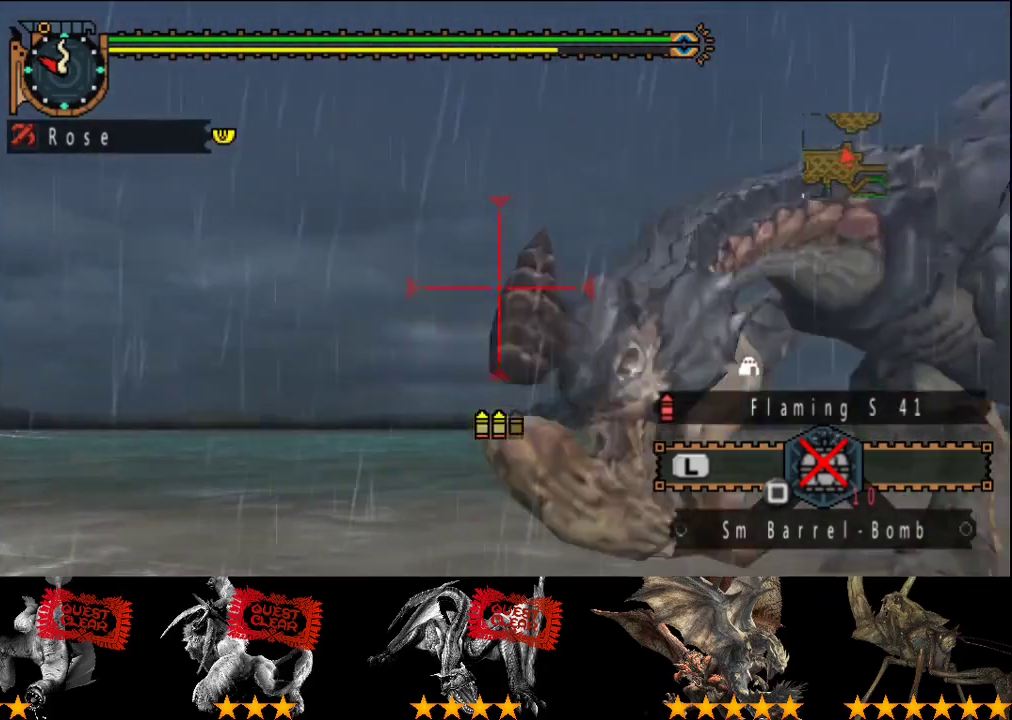
{"buttons": [], "left_stick": "center", "right_stick": "center", "events": [[50, "CIRCLE", "down"], [50, "R2", "down"], [117, "CIRCLE", "up"], [117, "left_stick", "center"], [150, "R2", "up"]]}